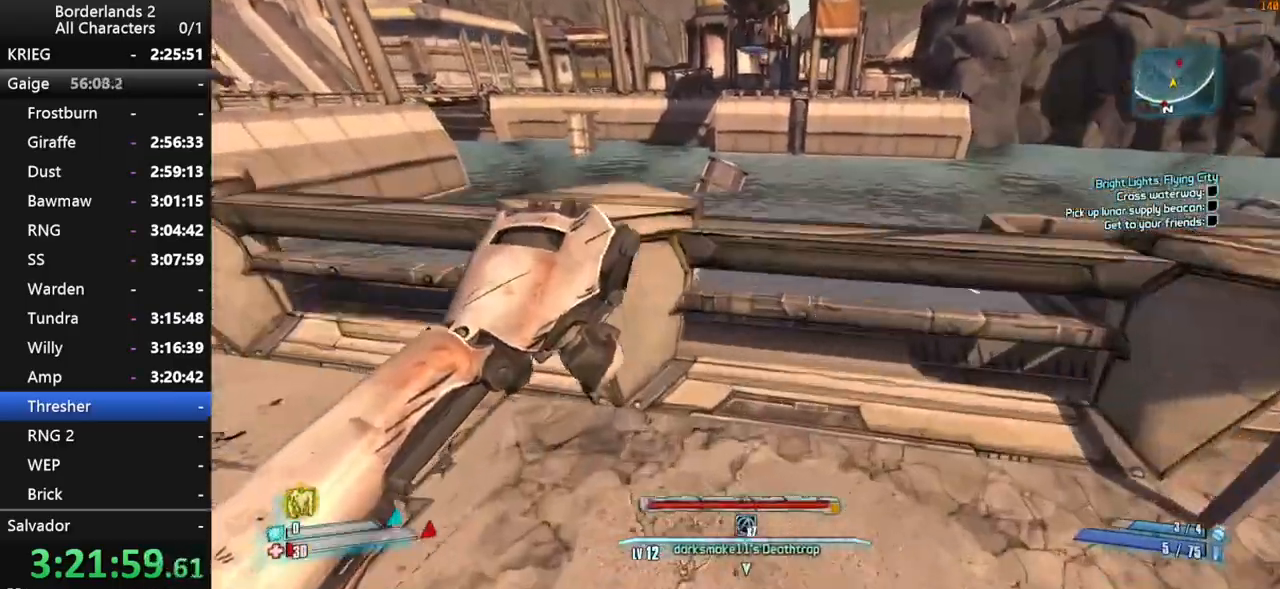
Gameplay with keyboard and mouse; each line is a JSON object with the keys and mouse buttons held at the frame after it. "events" lists presses ("down") and releases ("up") of "1", "2", "3", "4", "a", "b", "c", "ctrl", "d", "down", "e", "end", "escape", "f", "g", "left", "q", "r", "return", "right", "s", "shift", "space", "t", "tab", "up", "v", "w", "x", "y", "z", "mouse_left", "mouse_middle", "mouse_right", "mouse_wheel_up" and "mouse_wheel_down" between this image and that frame as [ms after this image, input, new state], when the widget could be followed in between. "mouse_left", "mouse_middle", "mouse_right", "mouse_wheel_up", "mouse_wheel_down" = the "left", "middle", "right", "wheel_up", "wheel_down" buttons of the "mouse" list. No other keys are recorded. "mouse_move" is the direction in which the mouse moves at that frame (one of eight, or "still"), when it could be read. Not read: other_keys.
{"keys": ["d", "w"], "mouse": [], "events": [[17, "space", "down"], [100, "space", "up"], [150, "space", "down"], [250, "d", "down"], [384, "space", "up"]]}
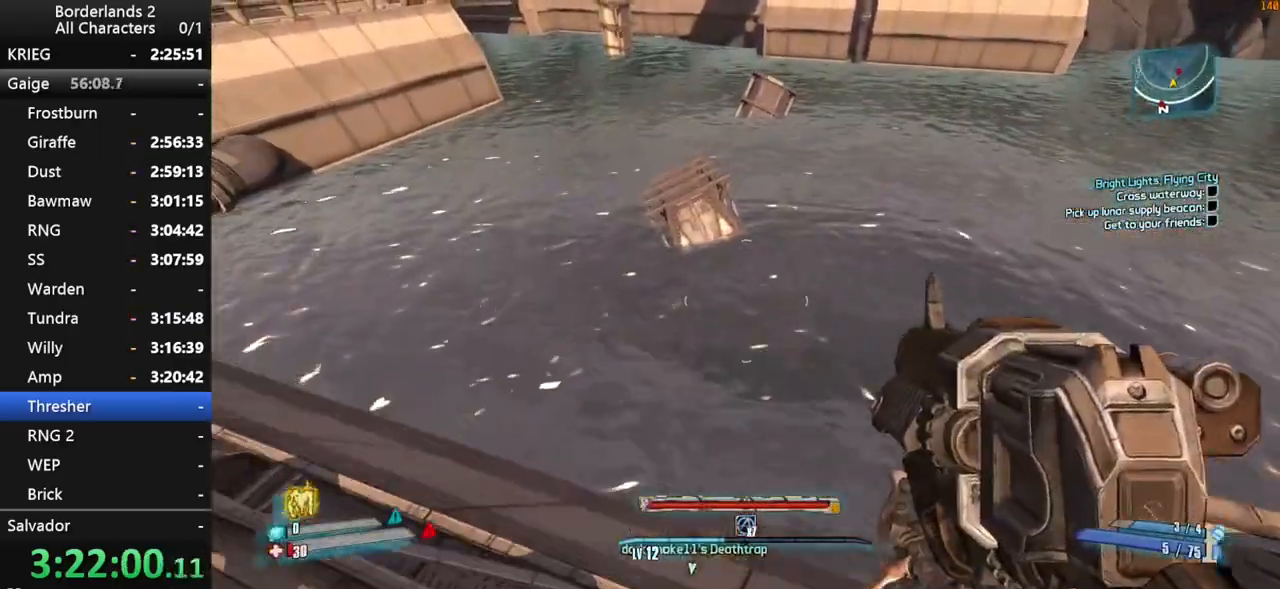
{"keys": ["w"], "mouse": [], "mouse_move": "still", "events": [[67, "d", "up"]]}
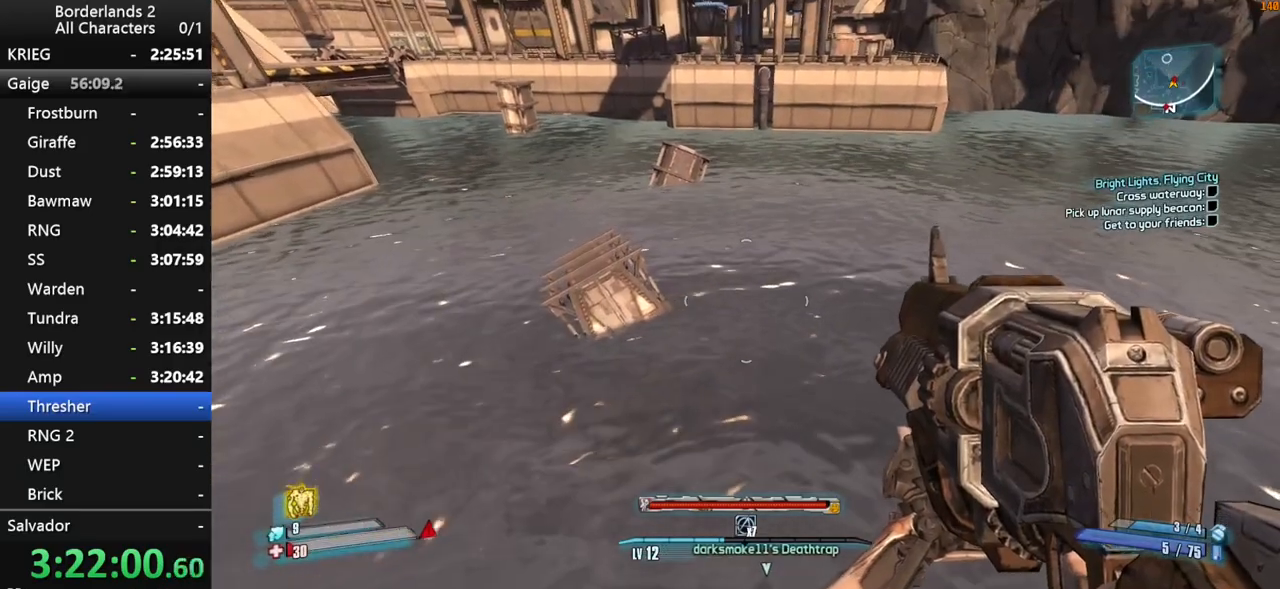
{"keys": ["w"], "mouse": [], "mouse_move": "up", "events": []}
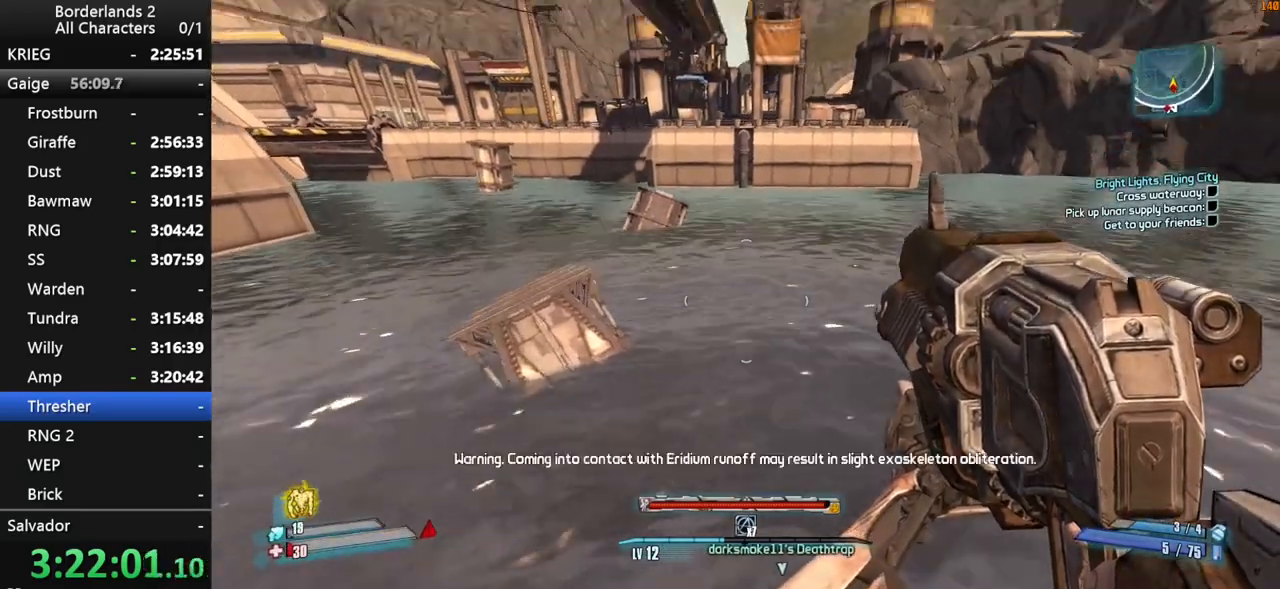
{"keys": ["shift", "w"], "mouse": [], "mouse_move": "still", "events": [[250, "shift", "down"], [334, "shift", "up"], [384, "shift", "down"]]}
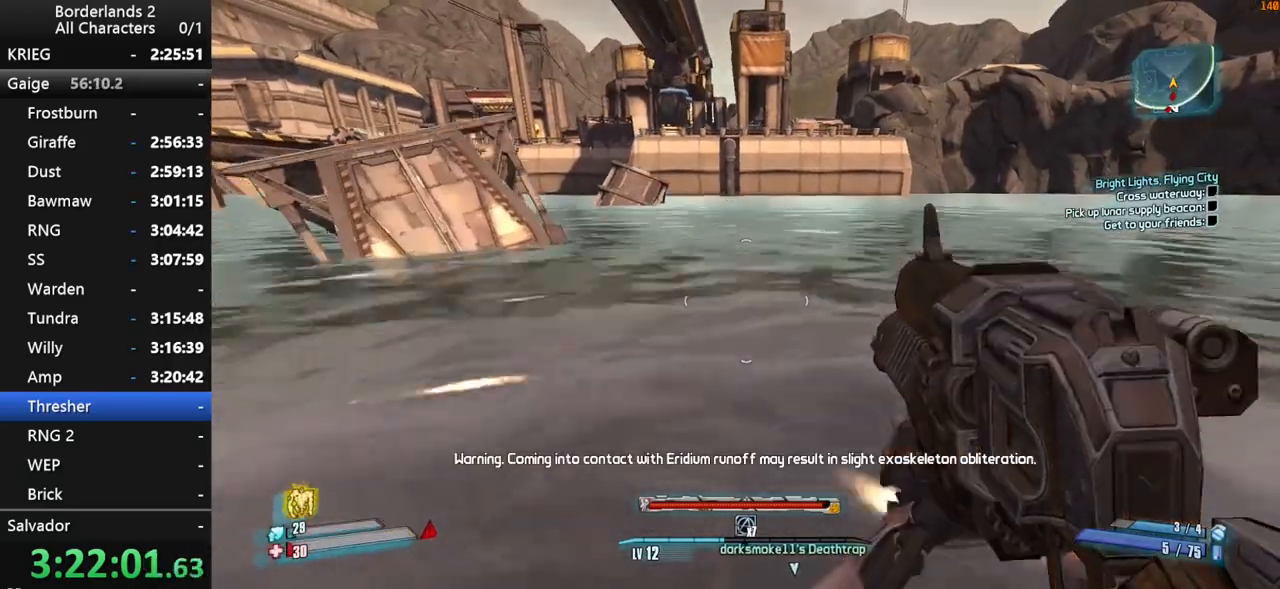
{"keys": ["space", "w"], "mouse": [], "mouse_move": "still", "events": [[167, "space", "down"], [400, "space", "up"], [450, "shift", "up"], [450, "space", "down"]]}
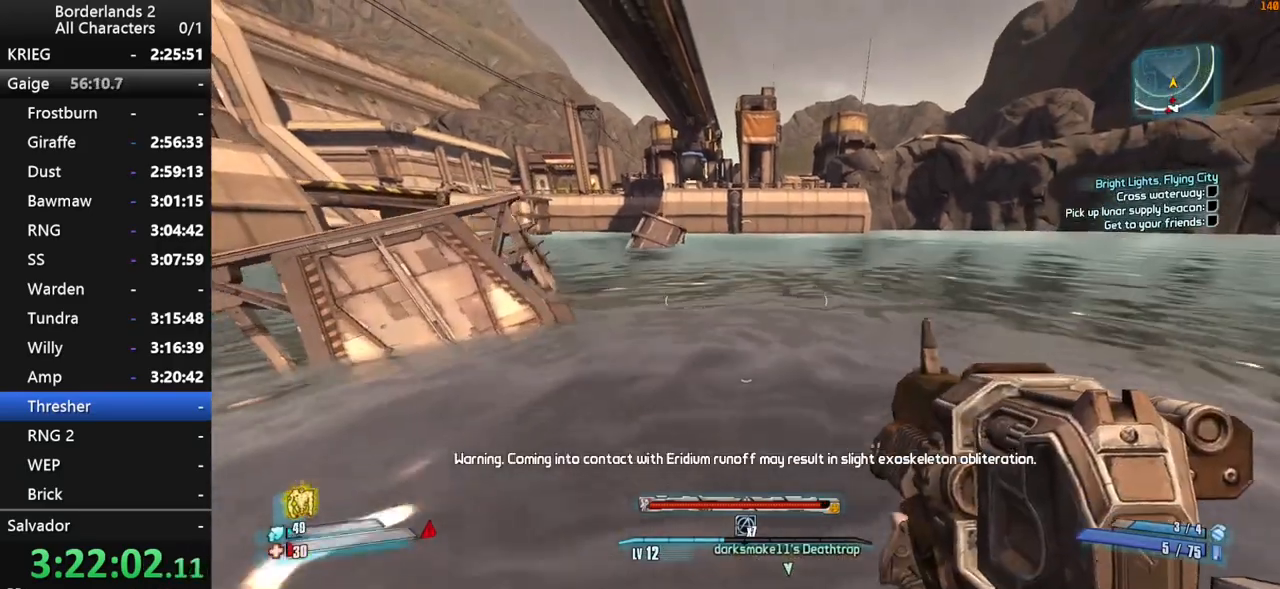
{"keys": ["d", "w"], "mouse": [], "mouse_move": "still", "events": [[84, "space", "up"], [467, "d", "down"]]}
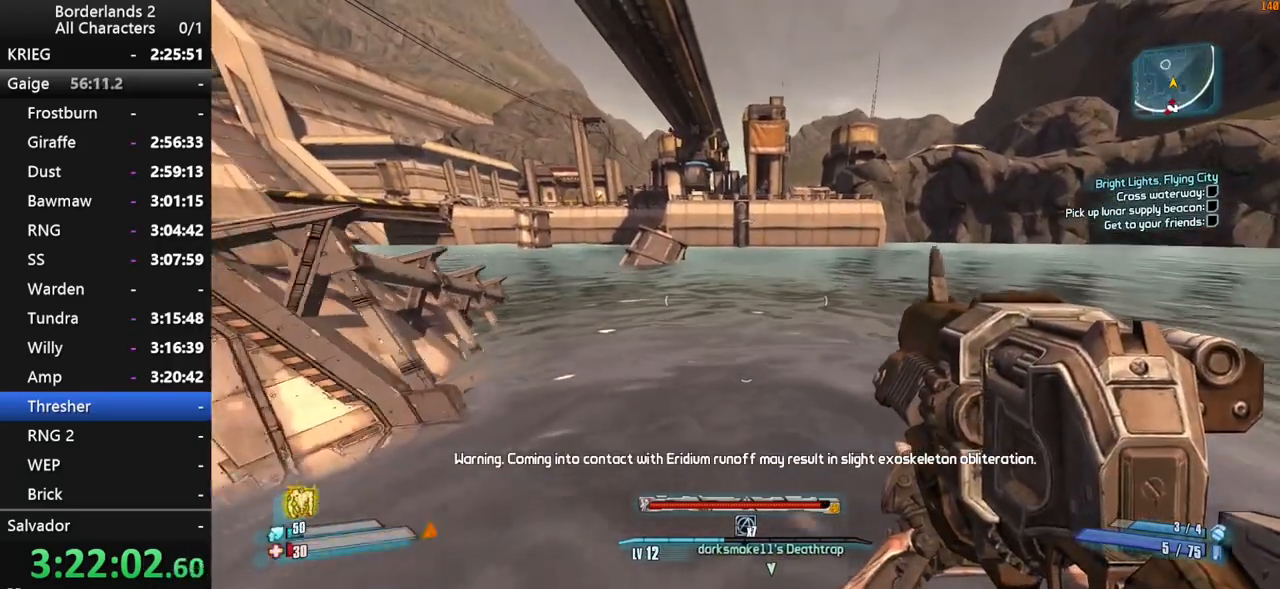
{"keys": ["w"], "mouse": [], "mouse_move": "still", "events": [[100, "d", "up"]]}
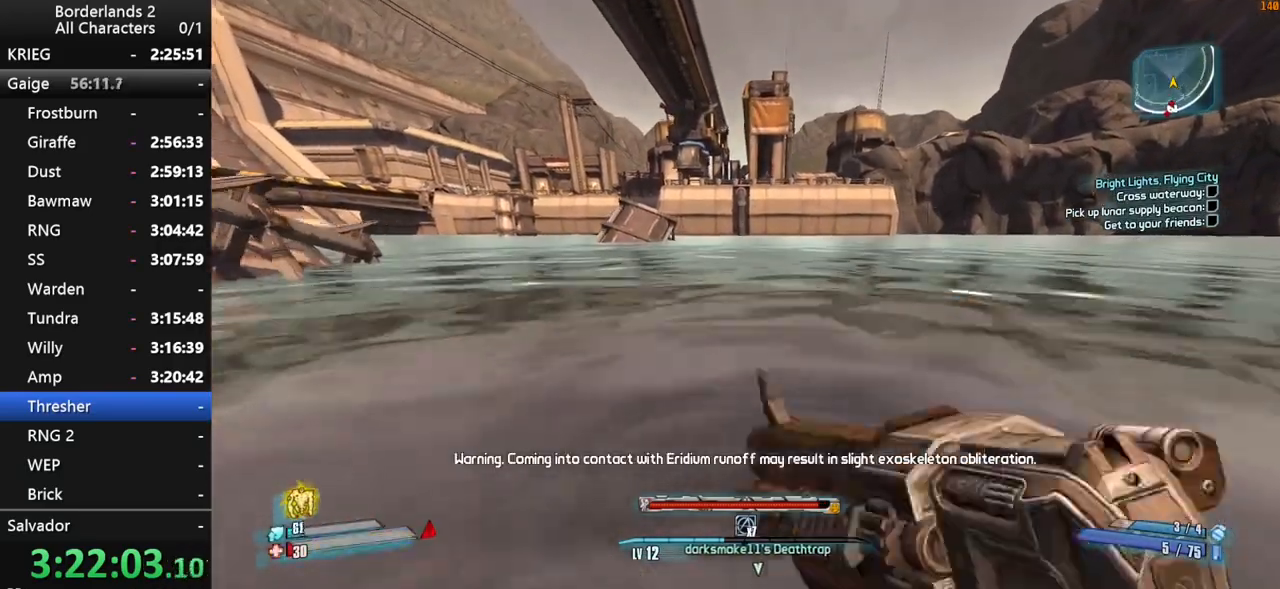
{"keys": ["w"], "mouse": [], "mouse_move": "still", "events": [[117, "space", "down"], [217, "space", "up"]]}
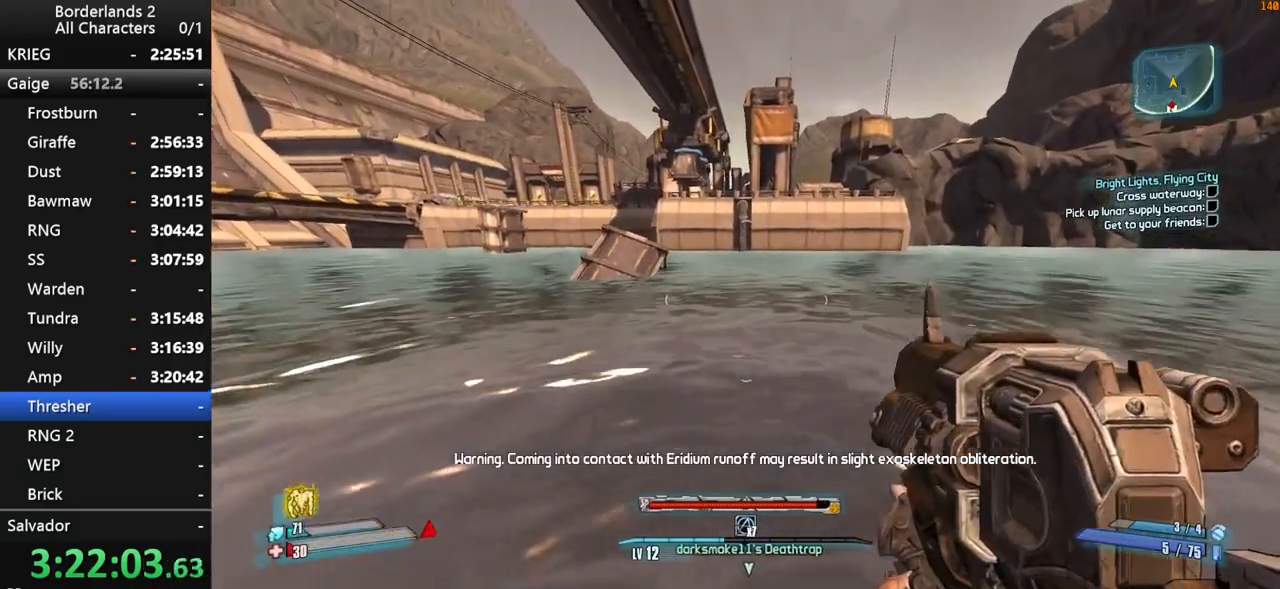
{"keys": ["w"], "mouse": [], "mouse_move": "still", "events": []}
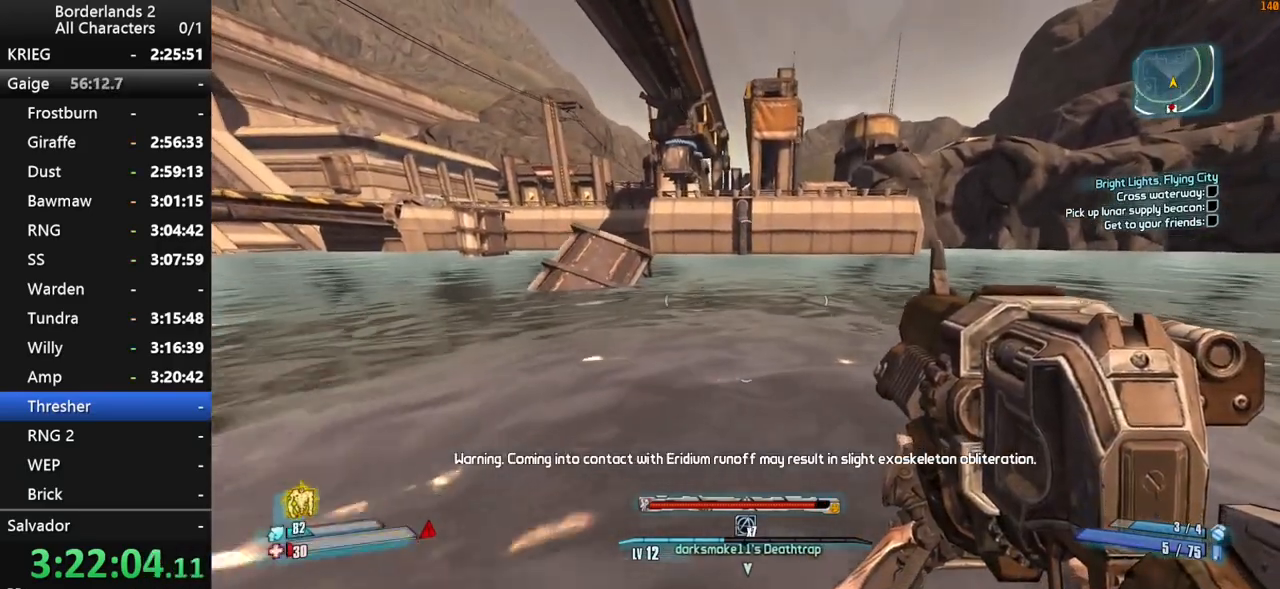
{"keys": ["space", "w"], "mouse": [], "mouse_move": "still", "events": [[484, "space", "down"]]}
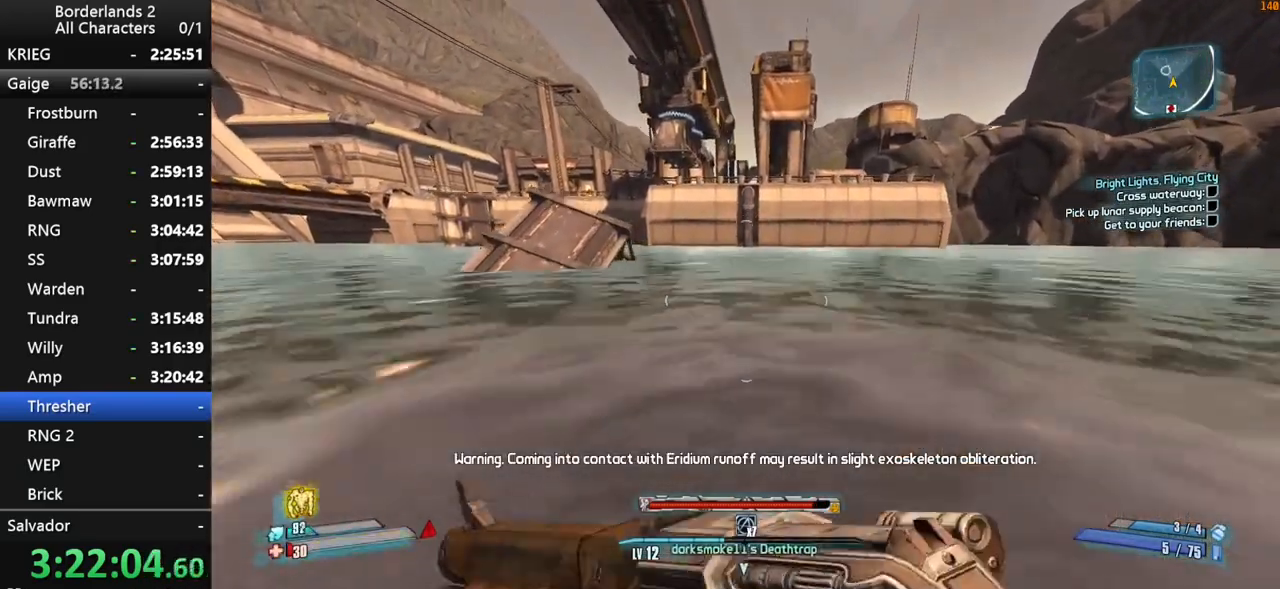
{"keys": ["w"], "mouse": [], "mouse_move": "still", "events": [[317, "space", "up"]]}
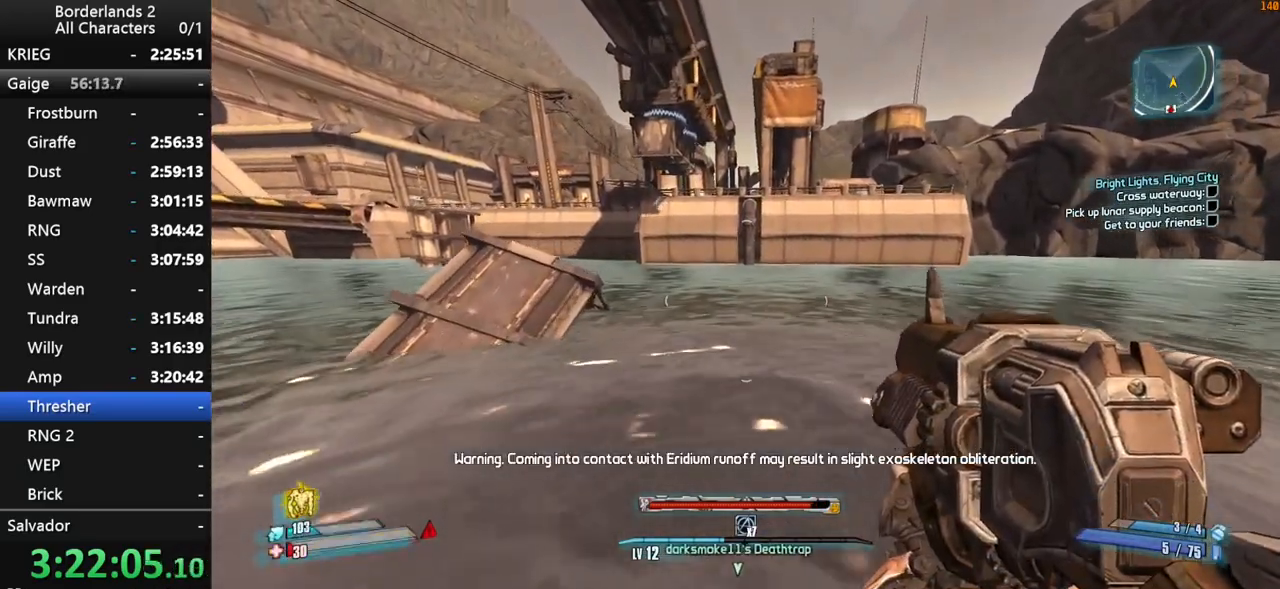
{"keys": ["w"], "mouse": [], "mouse_move": "still", "events": [[284, "a", "down"], [467, "a", "up"]]}
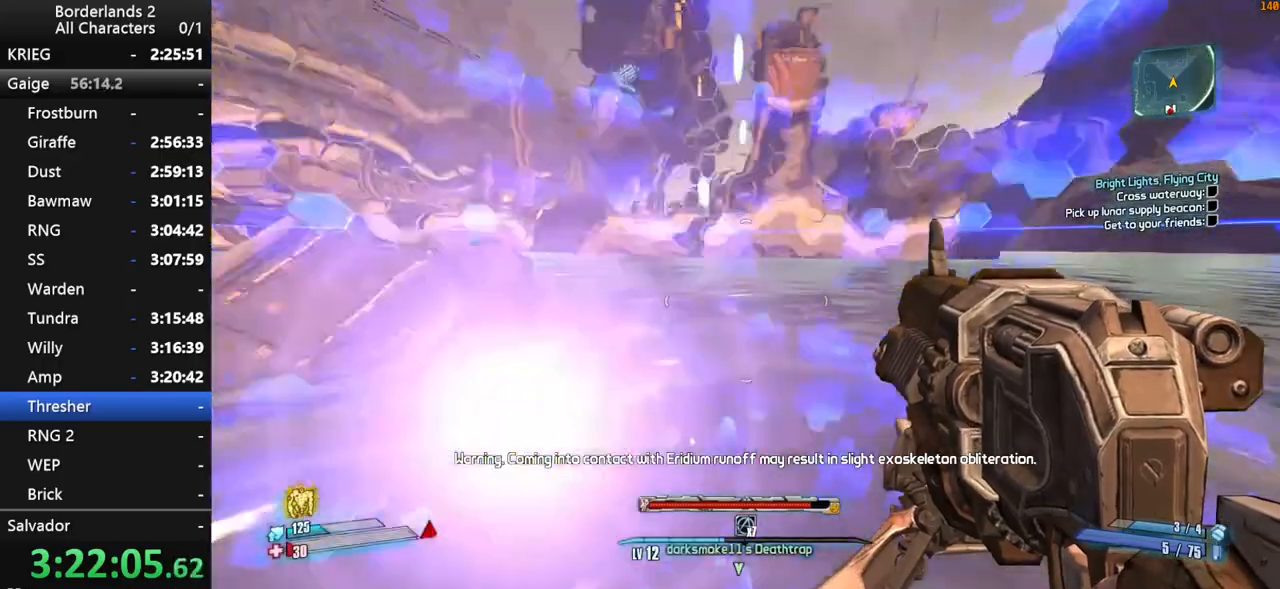
{"keys": ["w"], "mouse": [], "mouse_move": "still", "events": []}
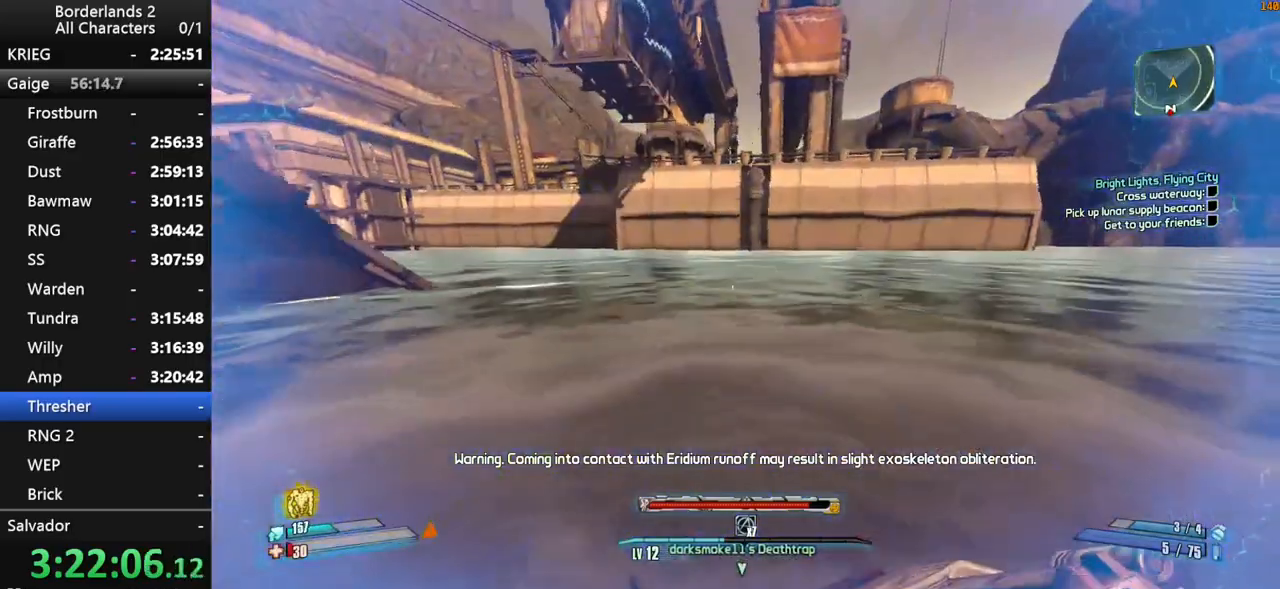
{"keys": ["w"], "mouse": [], "mouse_move": "still", "events": [[317, "a", "down"], [400, "a", "up"]]}
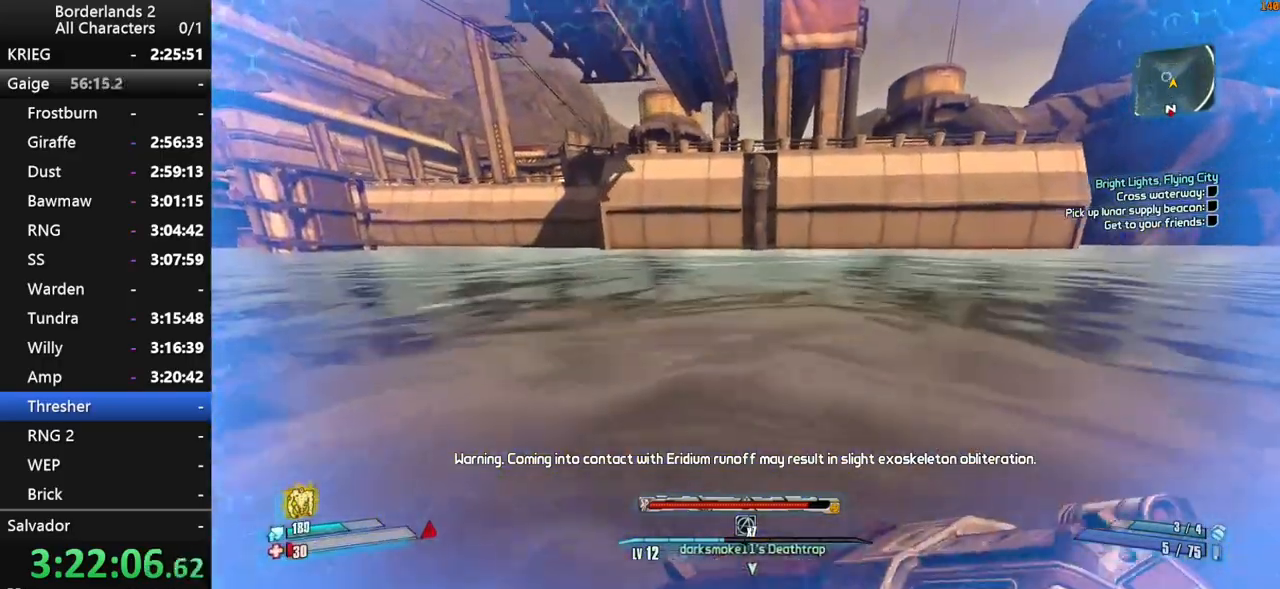
{"keys": ["g", "space", "w"], "mouse": [], "mouse_move": "down", "events": [[417, "space", "down"], [467, "g", "down"]]}
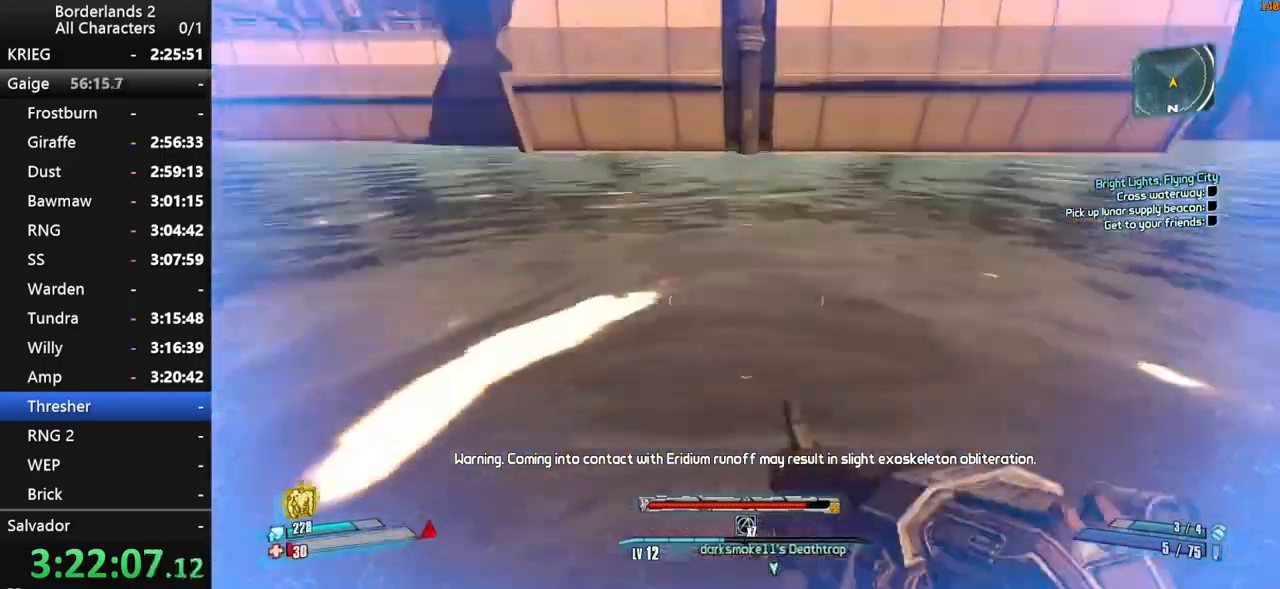
{"keys": ["w"], "mouse": [], "mouse_move": "still", "events": [[150, "g", "up"], [200, "space", "up"]]}
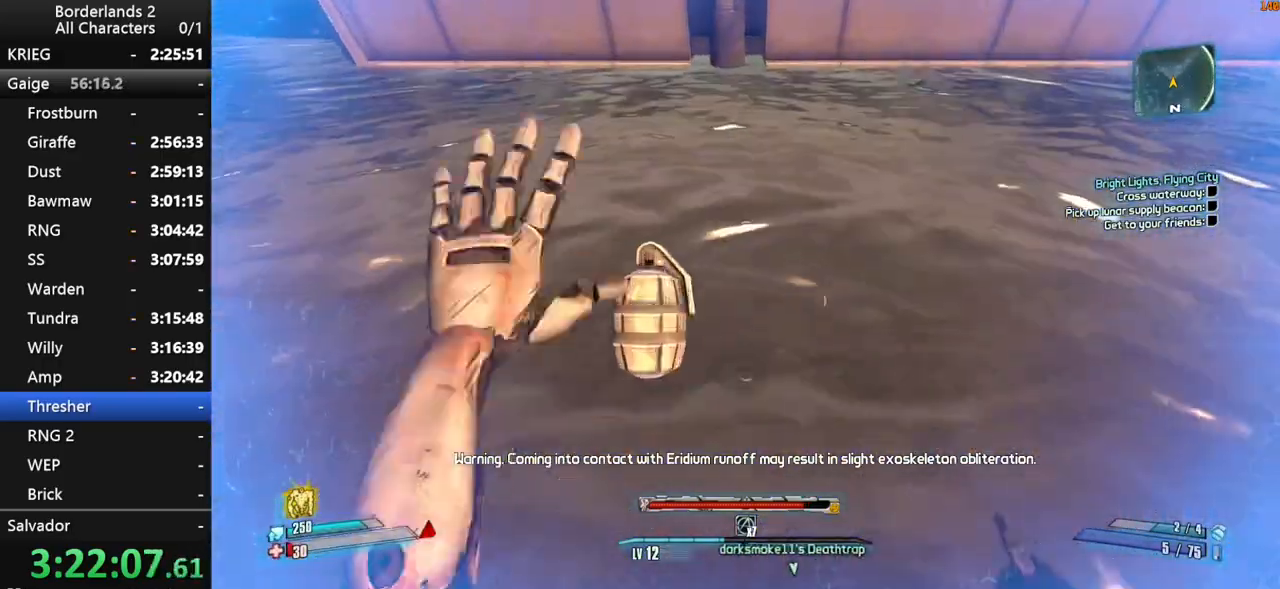
{"keys": ["shift", "w"], "mouse": [], "mouse_move": "up", "events": [[350, "shift", "down"], [450, "shift", "up"], [500, "shift", "down"]]}
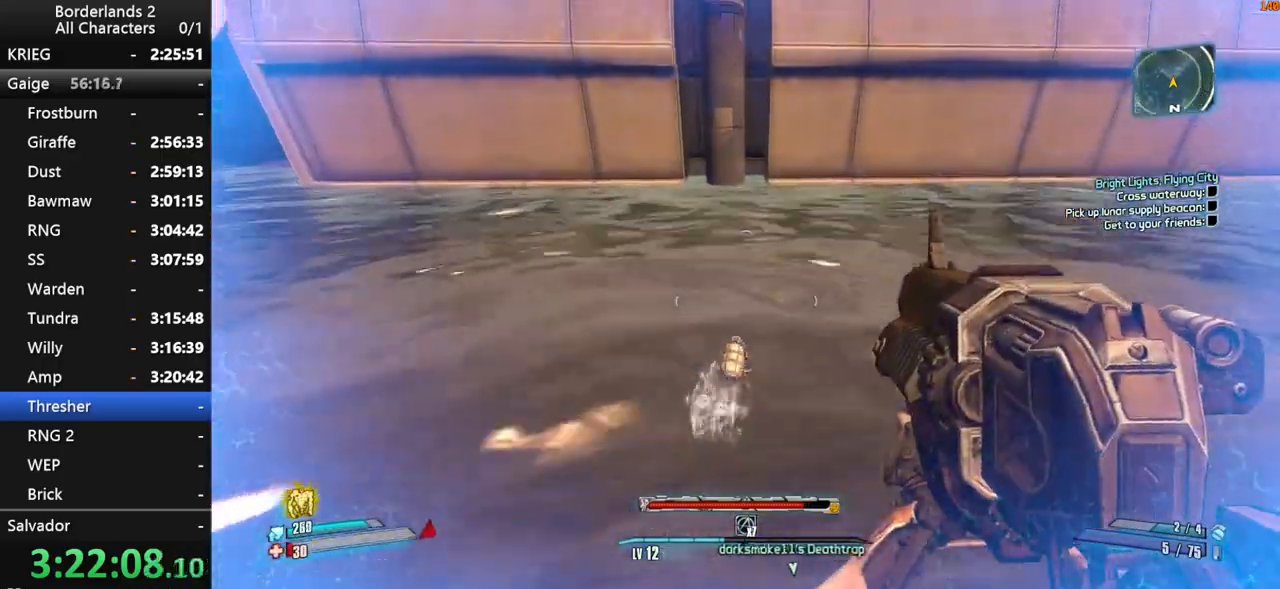
{"keys": ["w"], "mouse": [], "mouse_move": "left", "events": [[134, "shift", "up"], [184, "shift", "down"], [284, "shift", "up"], [317, "shift", "down"], [417, "shift", "up"]]}
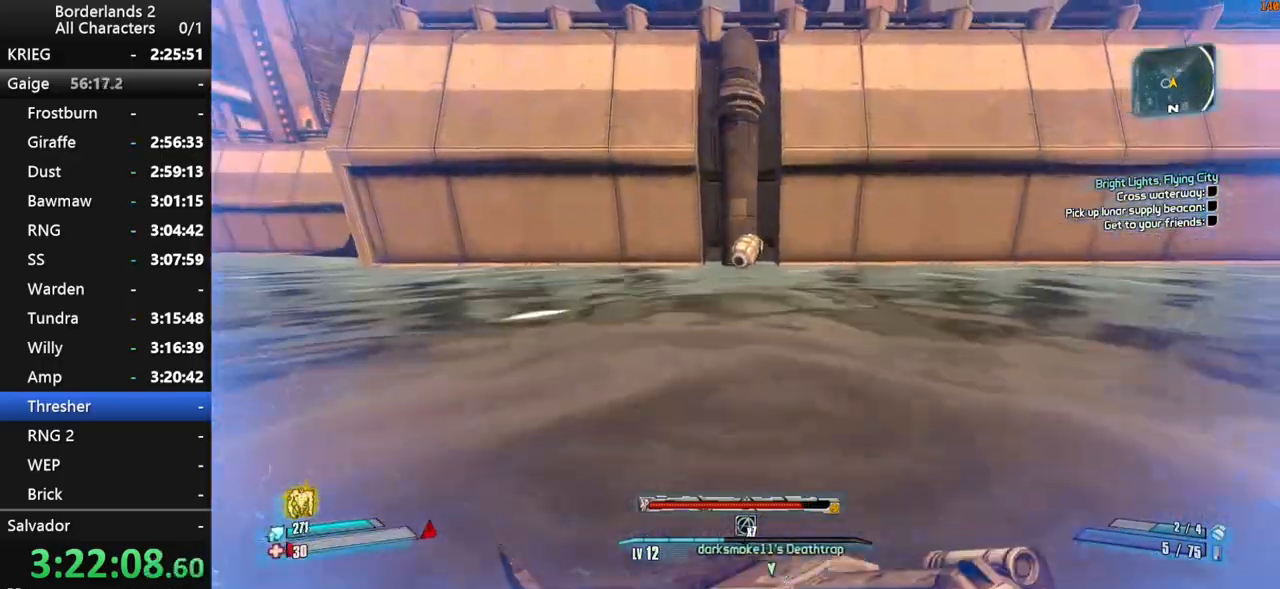
{"keys": ["w"], "mouse": [], "mouse_move": "up", "events": []}
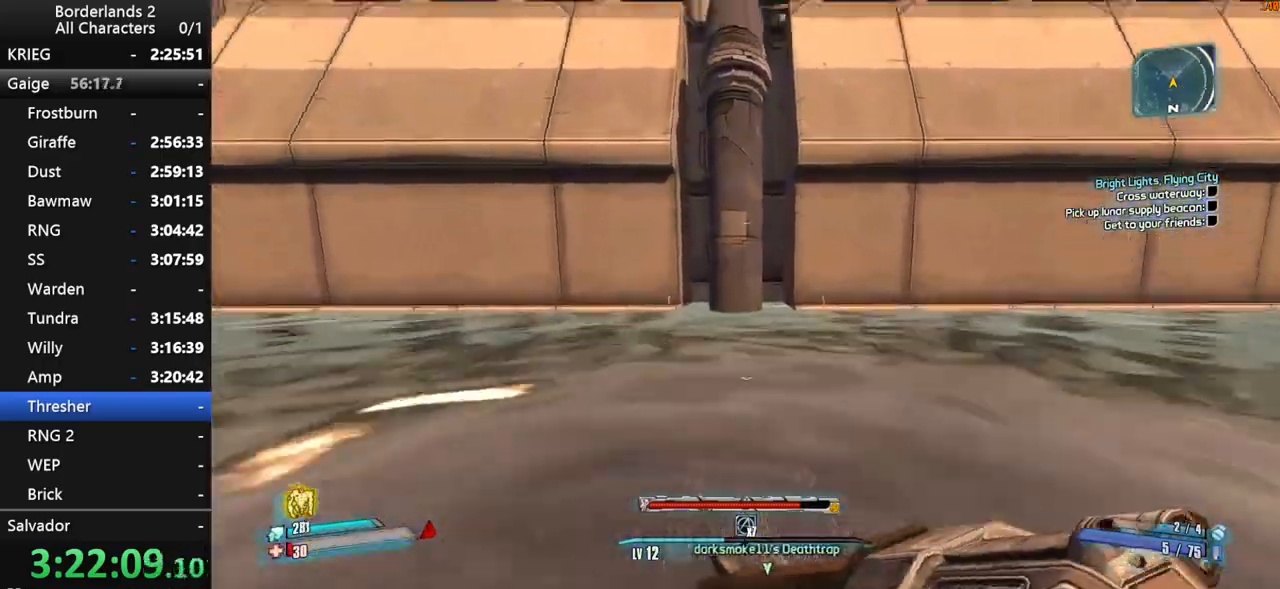
{"keys": ["w"], "mouse": [], "mouse_move": "still", "events": [[34, "w", "up"], [217, "shift", "down"], [217, "w", "down"], [267, "space", "down"], [350, "shift", "up"], [350, "space", "up"]]}
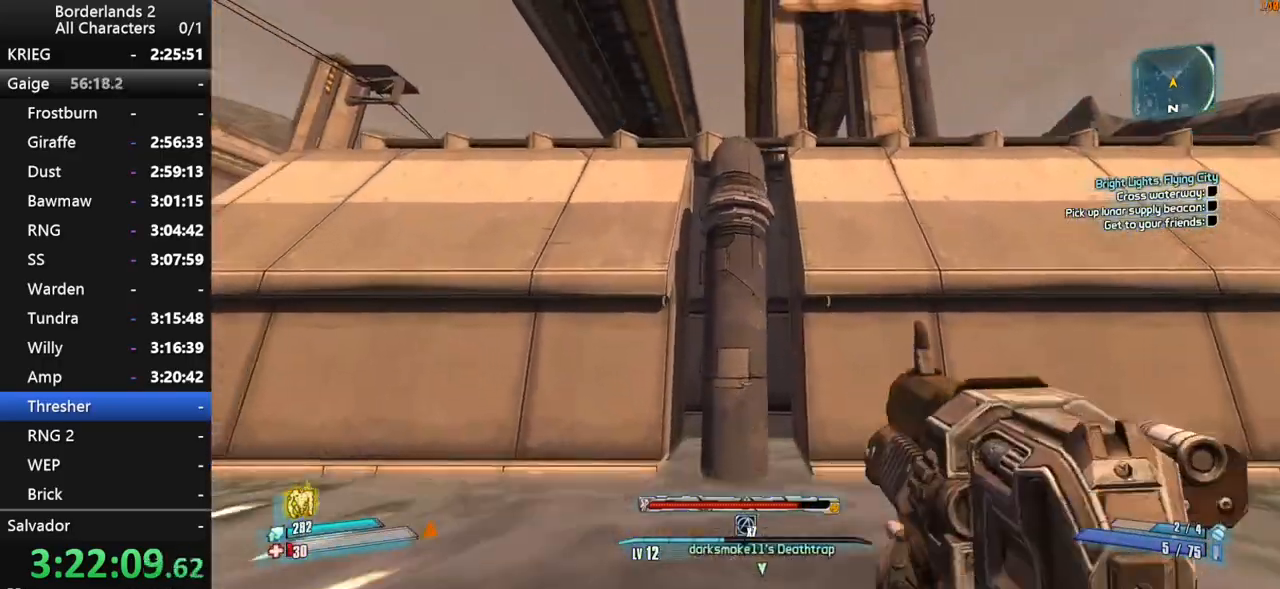
{"keys": ["w"], "mouse": [], "mouse_move": "down", "events": []}
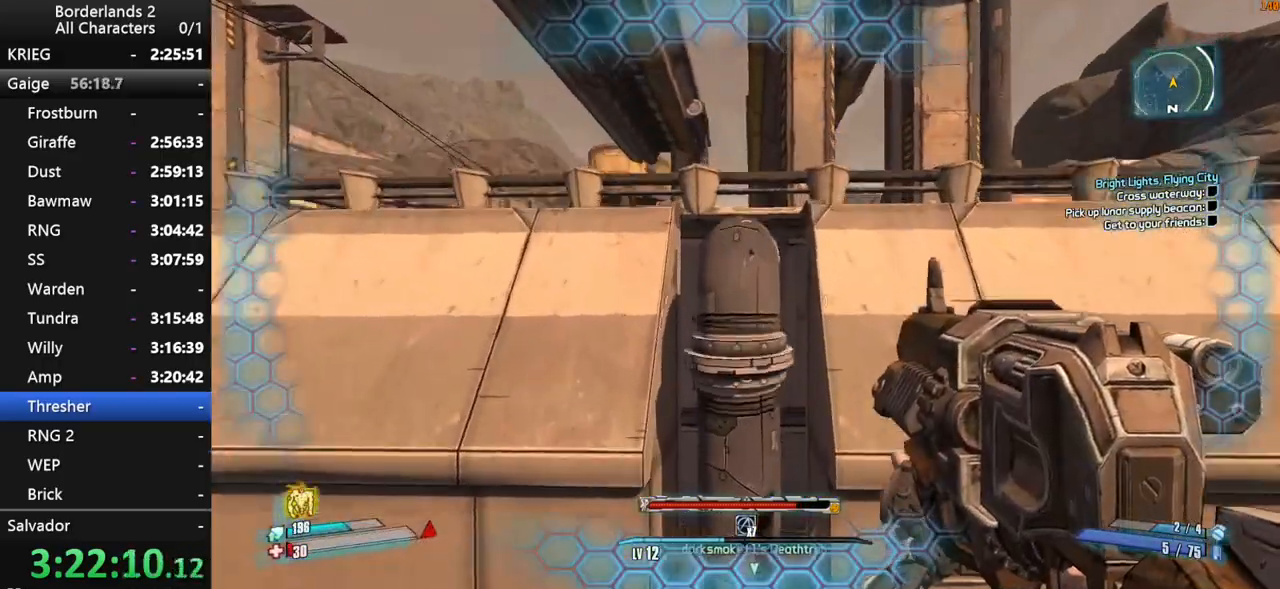
{"keys": ["w"], "mouse": [], "mouse_move": "still", "events": []}
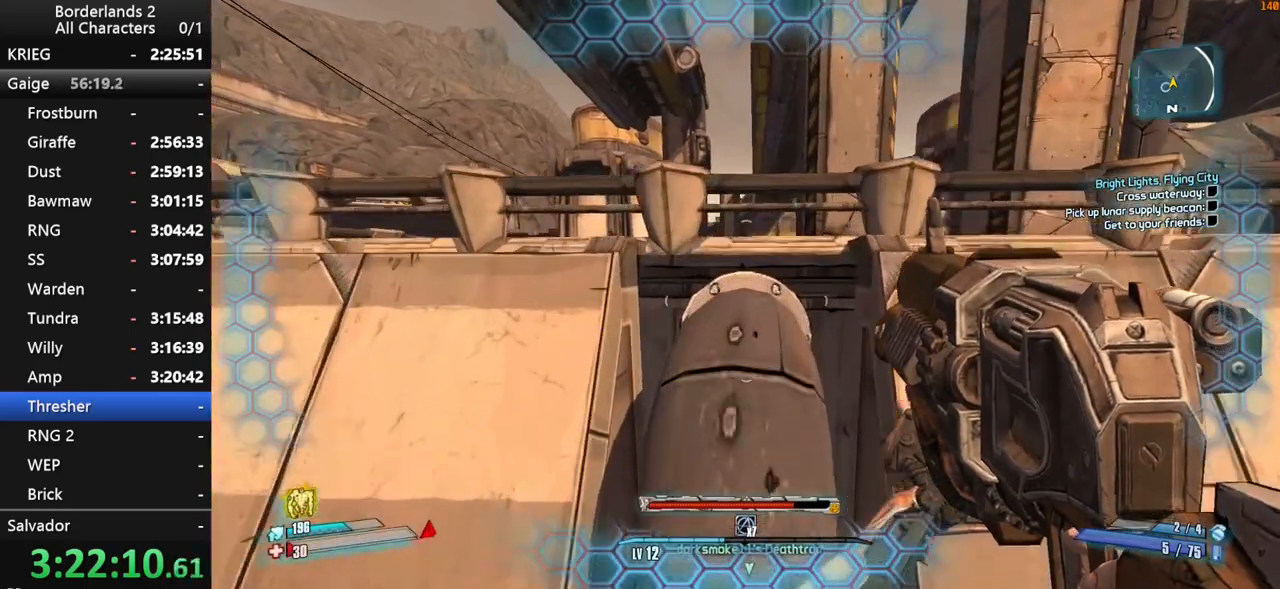
{"keys": ["w"], "mouse": [], "mouse_move": "still", "events": []}
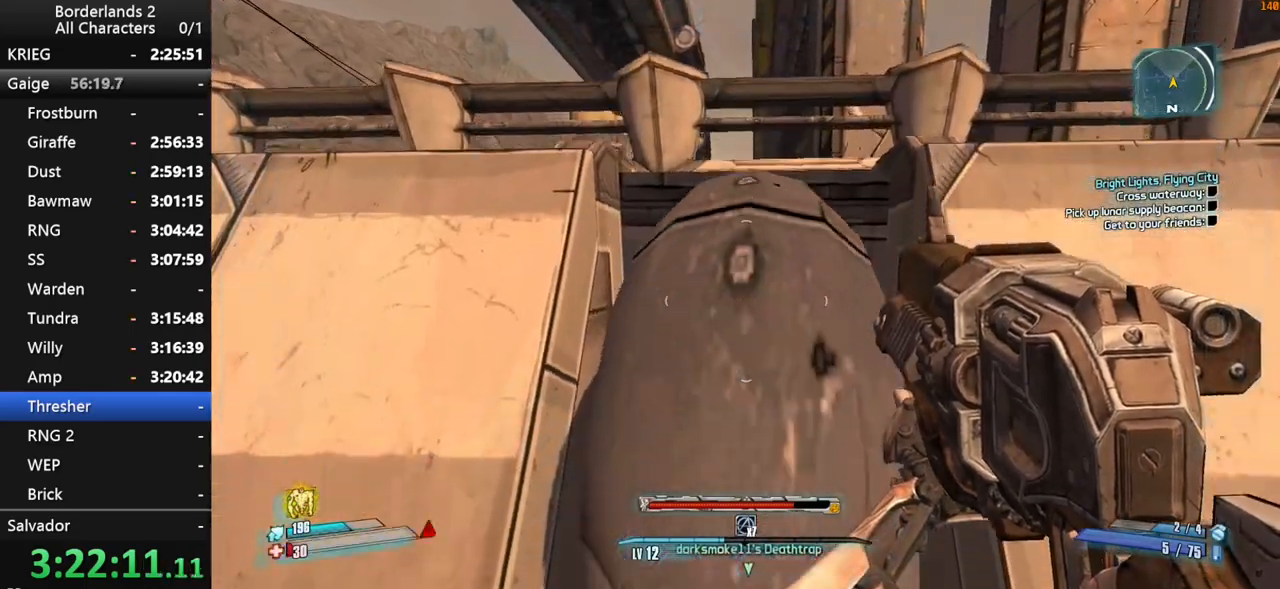
{"keys": ["w"], "mouse": [], "mouse_move": "still", "events": [[184, "space", "down"], [234, "space", "up"], [367, "space", "down"], [417, "space", "up"]]}
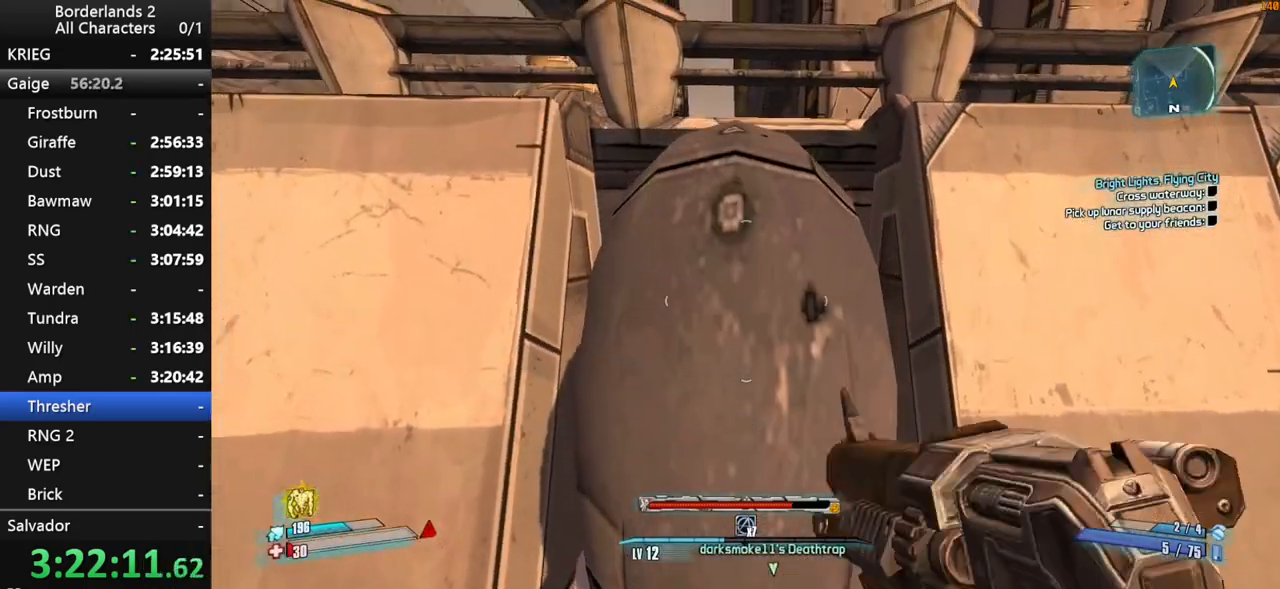
{"keys": ["w"], "mouse": [], "mouse_move": "still", "events": [[67, "space", "down"], [150, "space", "up"], [250, "space", "down"], [334, "space", "up"], [384, "space", "down"], [484, "space", "up"]]}
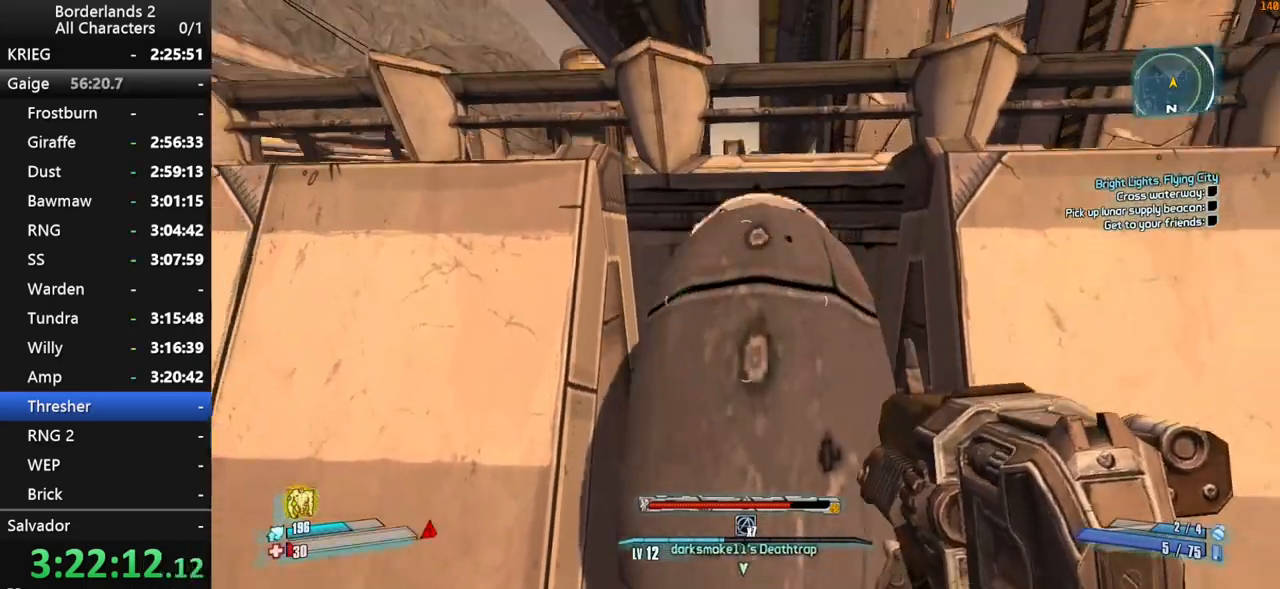
{"keys": ["w"], "mouse": [], "mouse_move": "still", "events": [[117, "space", "down"], [167, "space", "up"]]}
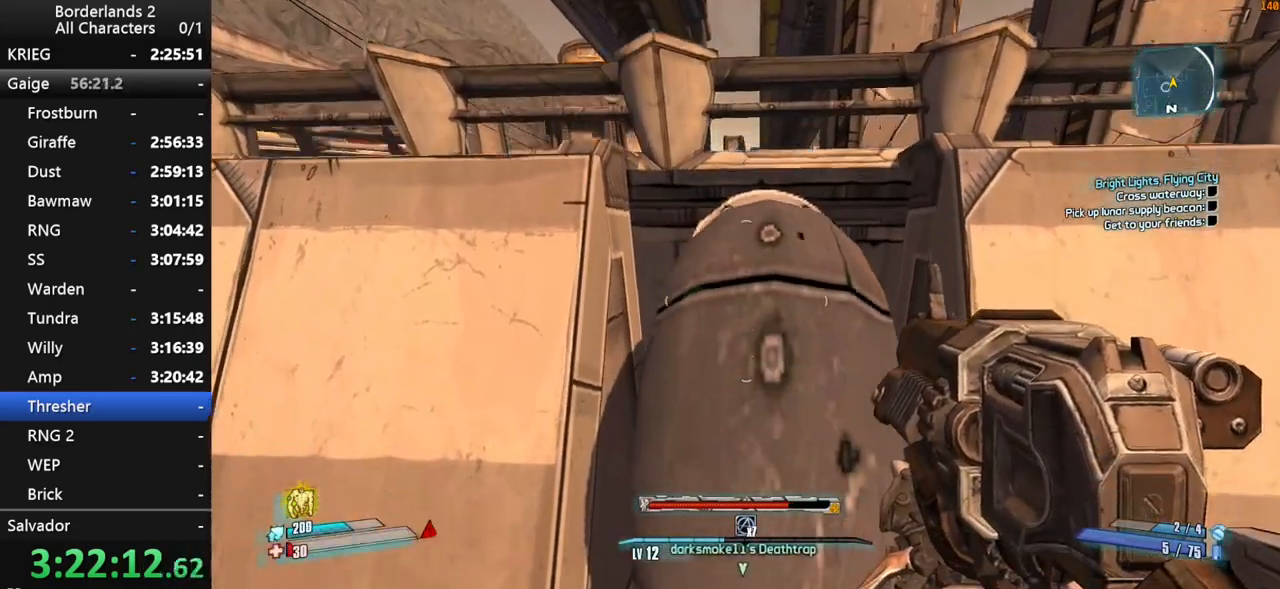
{"keys": ["space"], "mouse": [], "mouse_move": "still", "events": [[134, "w", "up"], [234, "space", "down"], [367, "space", "up"], [417, "space", "down"]]}
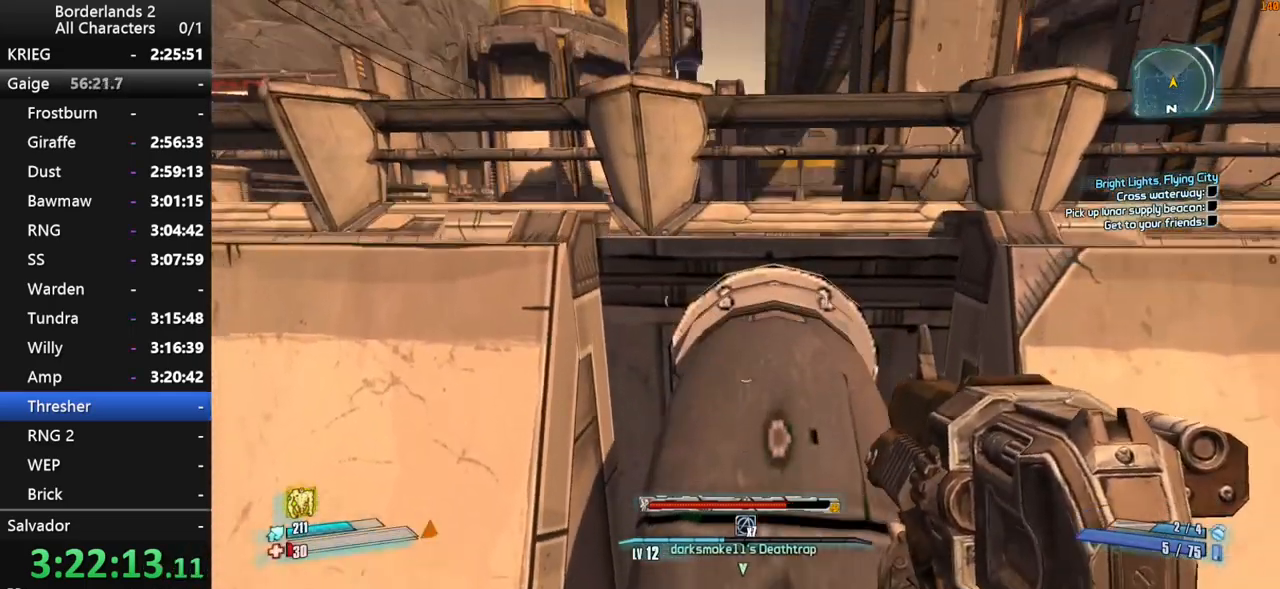
{"keys": ["d", "shift", "w"], "mouse": [], "mouse_move": "still", "events": [[150, "space", "up"], [150, "w", "down"], [484, "d", "down"], [484, "shift", "down"]]}
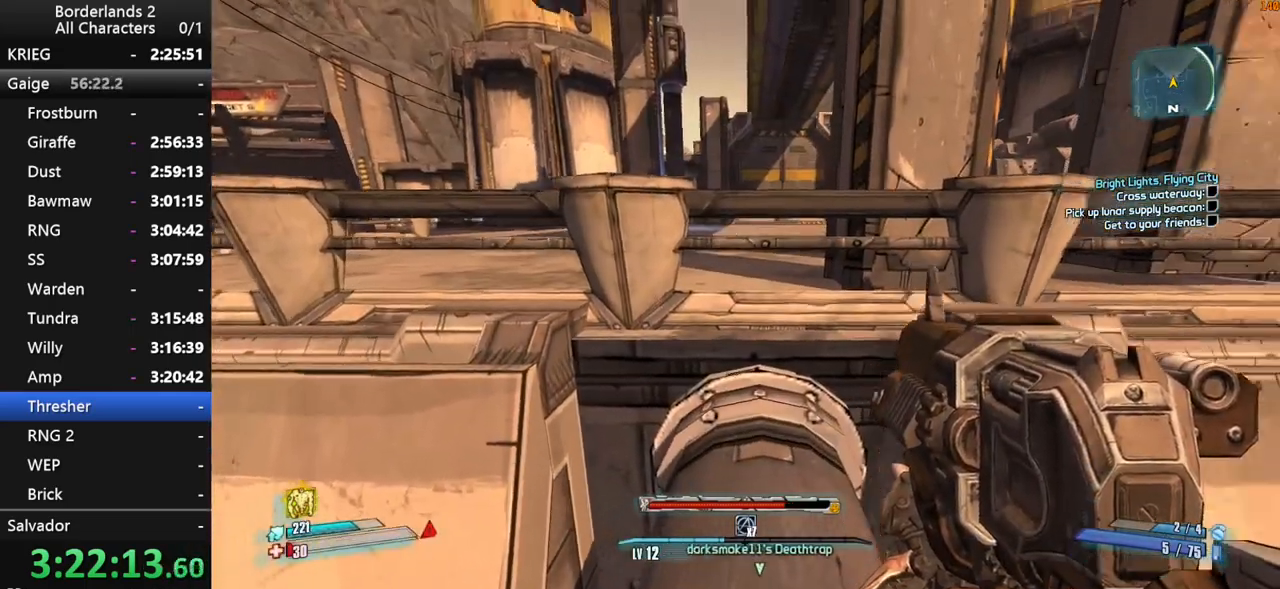
{"keys": ["shift", "w"], "mouse": [], "mouse_move": "still", "events": [[84, "shift", "up"], [117, "shift", "down"], [167, "space", "down"], [217, "d", "up"], [267, "shift", "up"], [350, "shift", "down"], [500, "space", "up"]]}
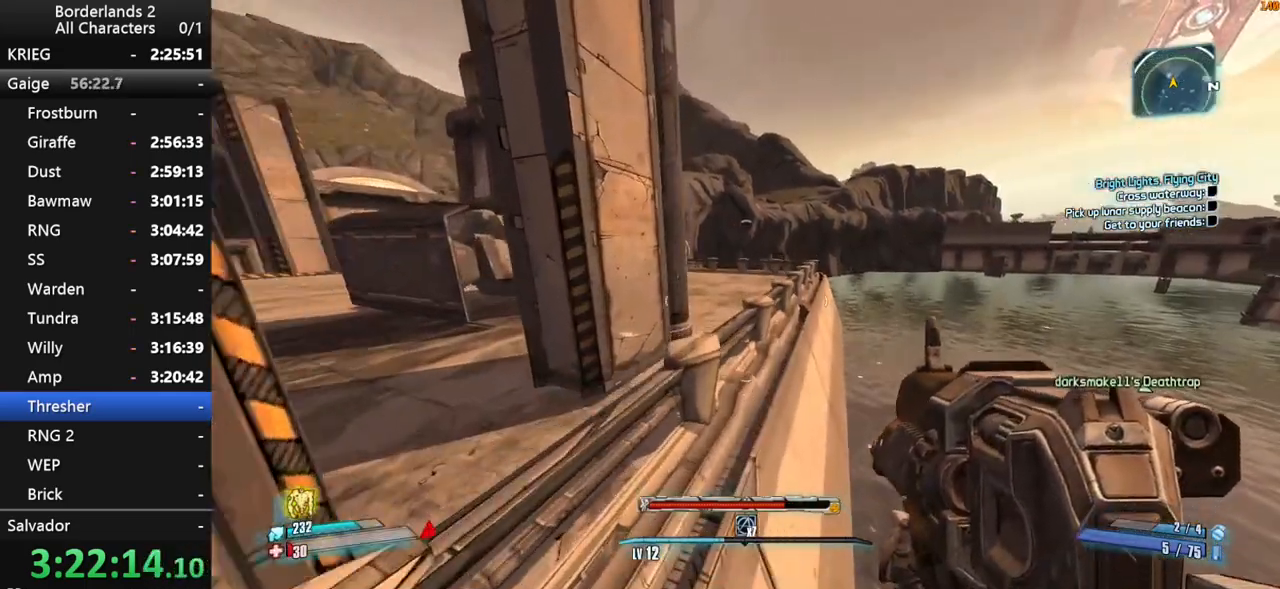
{"keys": ["w"], "mouse": [], "mouse_move": "still", "events": [[84, "shift", "up"], [134, "space", "down"], [184, "space", "up"], [234, "d", "down"], [417, "d", "up"]]}